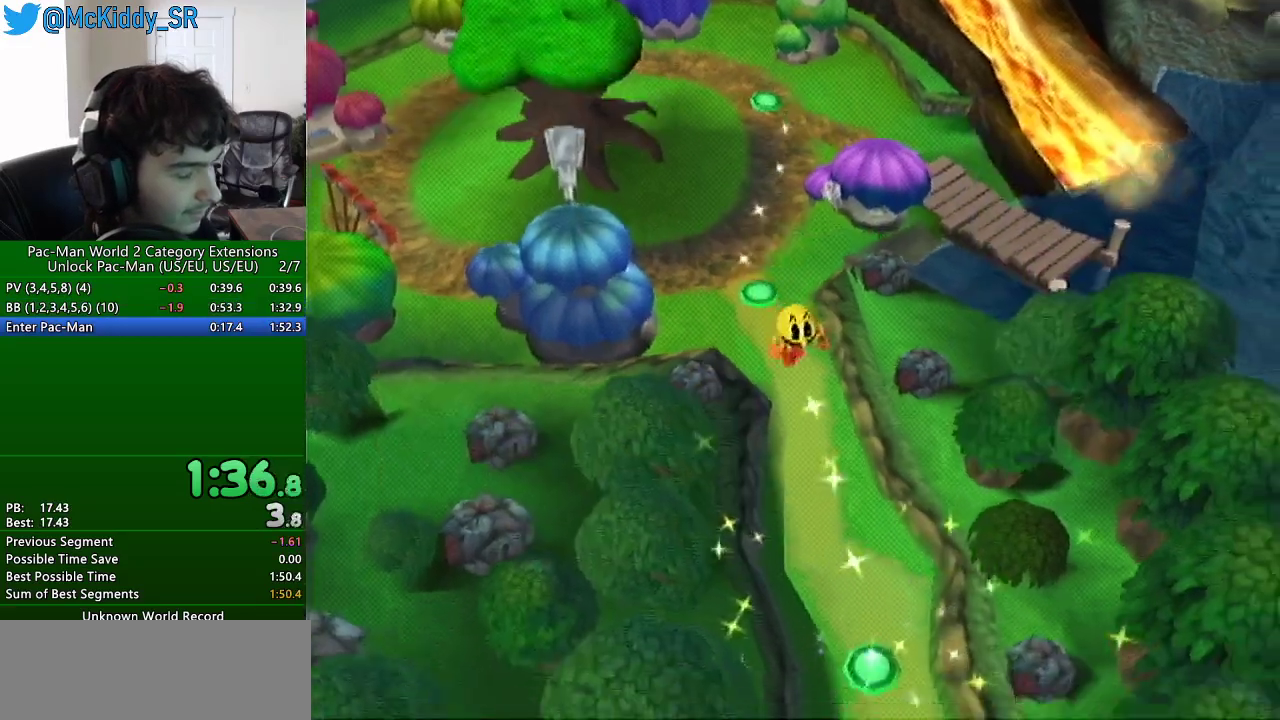
Gameplay with a controller (Nintendo layout); each line is a JSON object with the inputs held at the frame after it. "events" lists button and stick changes between this image and that frame as [ms after this image, input, new state], when the widget could be followed in between. Not read: B L3 R3 START.
{"buttons": [], "left_stick": "up", "right_stick": "center", "events": [[34, "A", "down"], [100, "A", "up"], [317, "left_stick", "up"]]}
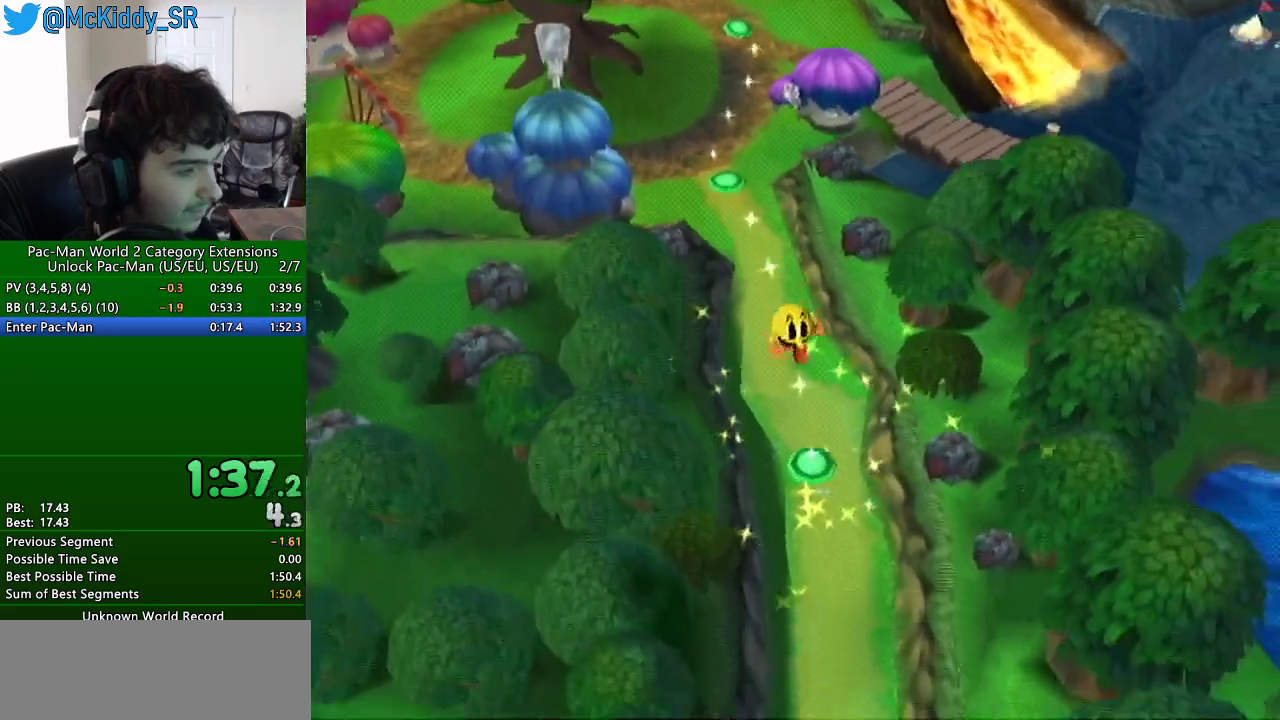
{"buttons": [], "left_stick": "up", "right_stick": "center", "events": []}
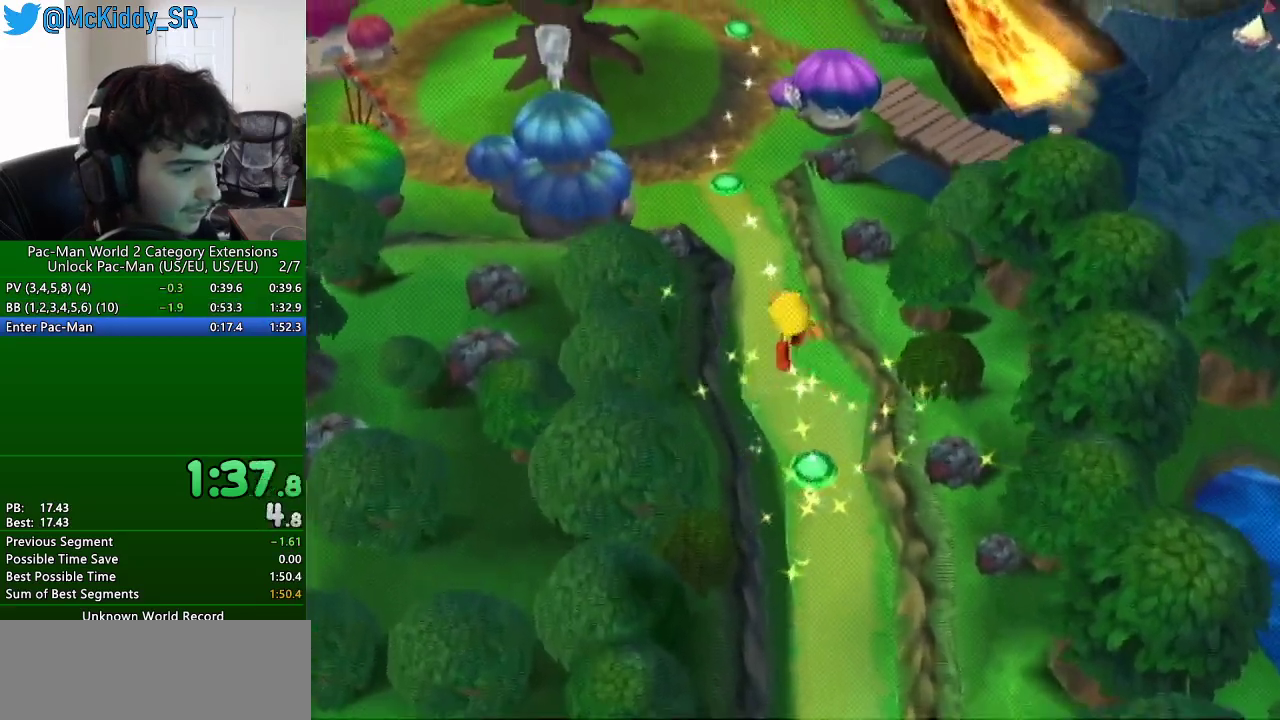
{"buttons": [], "left_stick": "up", "right_stick": "center", "events": []}
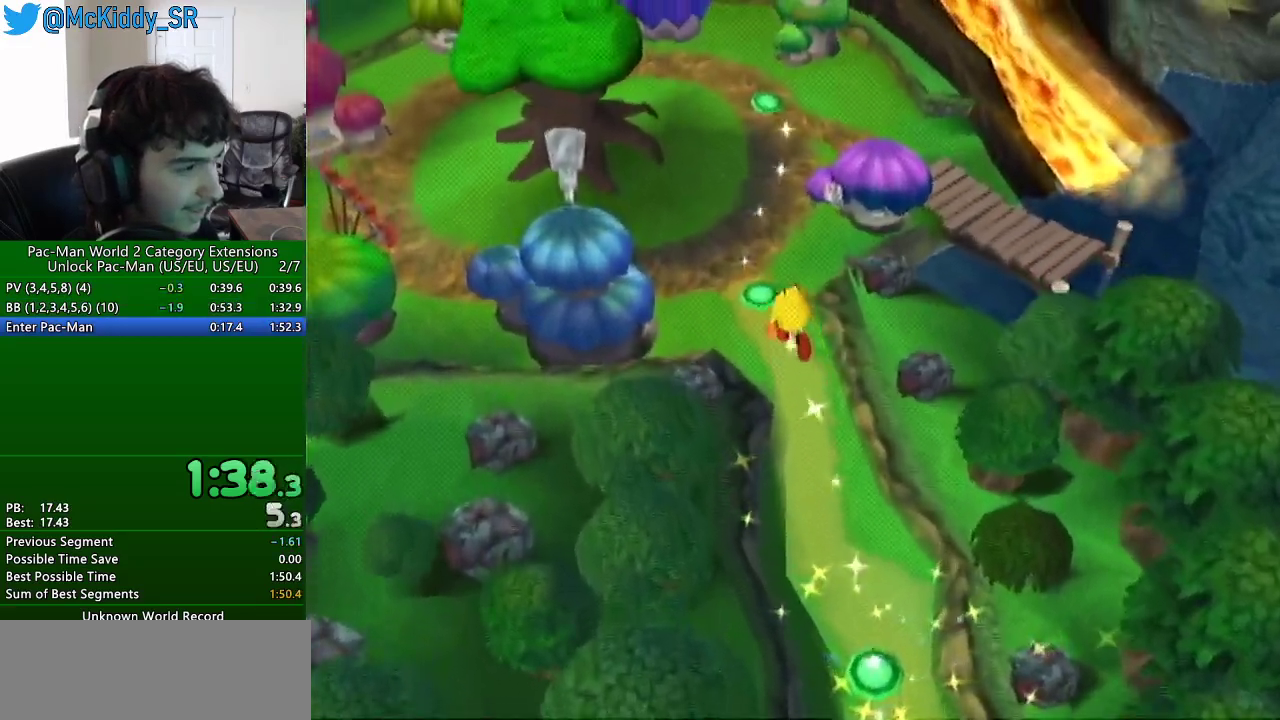
{"buttons": [], "left_stick": "center", "right_stick": "center", "events": [[383, "left_stick", "center"]]}
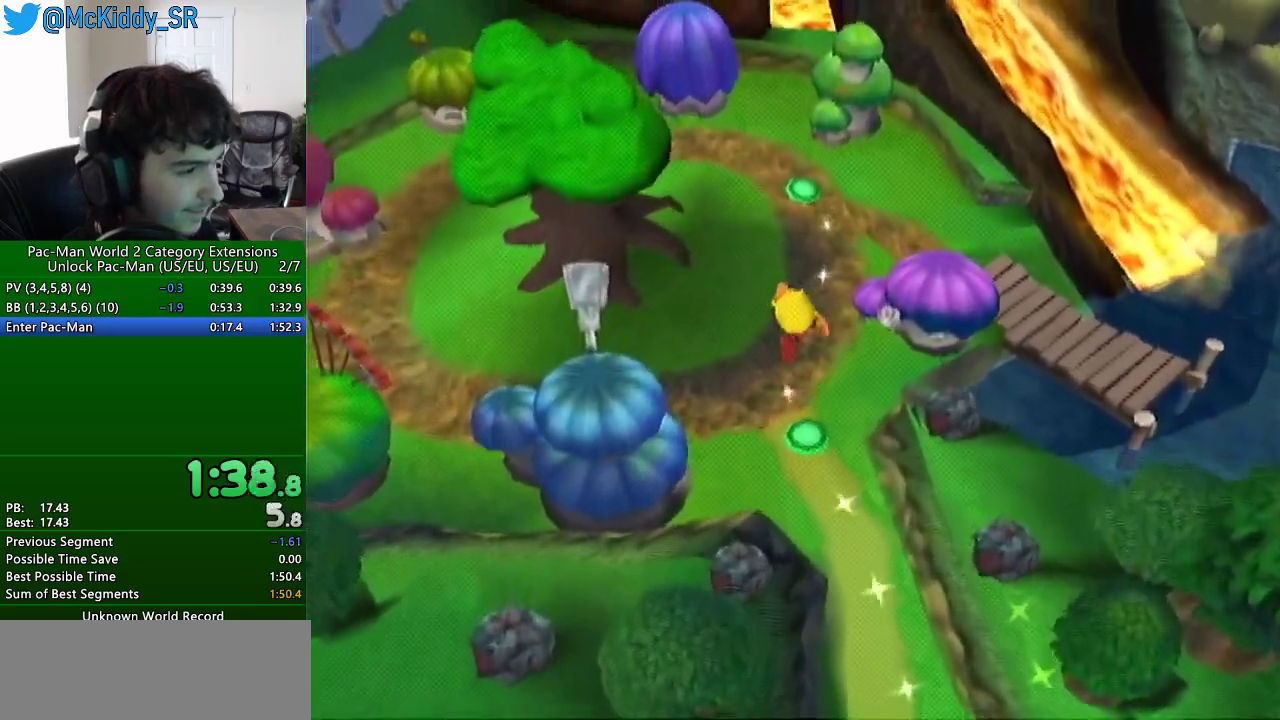
{"buttons": ["A"], "left_stick": "center", "right_stick": "center", "events": [[134, "A", "down"], [200, "A", "up"], [267, "A", "down"], [301, "A", "up"], [367, "A", "down"], [417, "A", "up"], [484, "A", "down"]]}
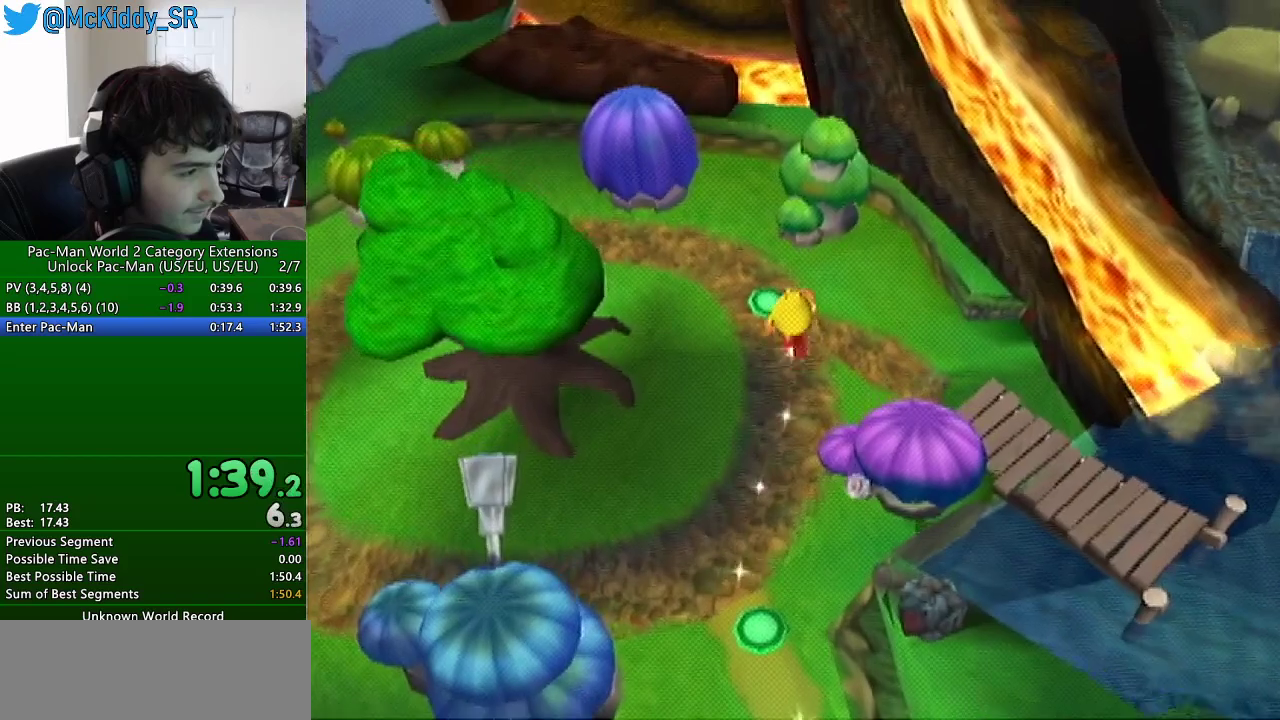
{"buttons": ["A"], "left_stick": "center", "right_stick": "center", "events": [[16, "A", "up"], [67, "A", "down"], [117, "A", "up"], [167, "A", "down"], [233, "A", "up"], [300, "A", "down"], [317, "A", "up"], [383, "A", "down"], [417, "A", "up"], [484, "A", "down"]]}
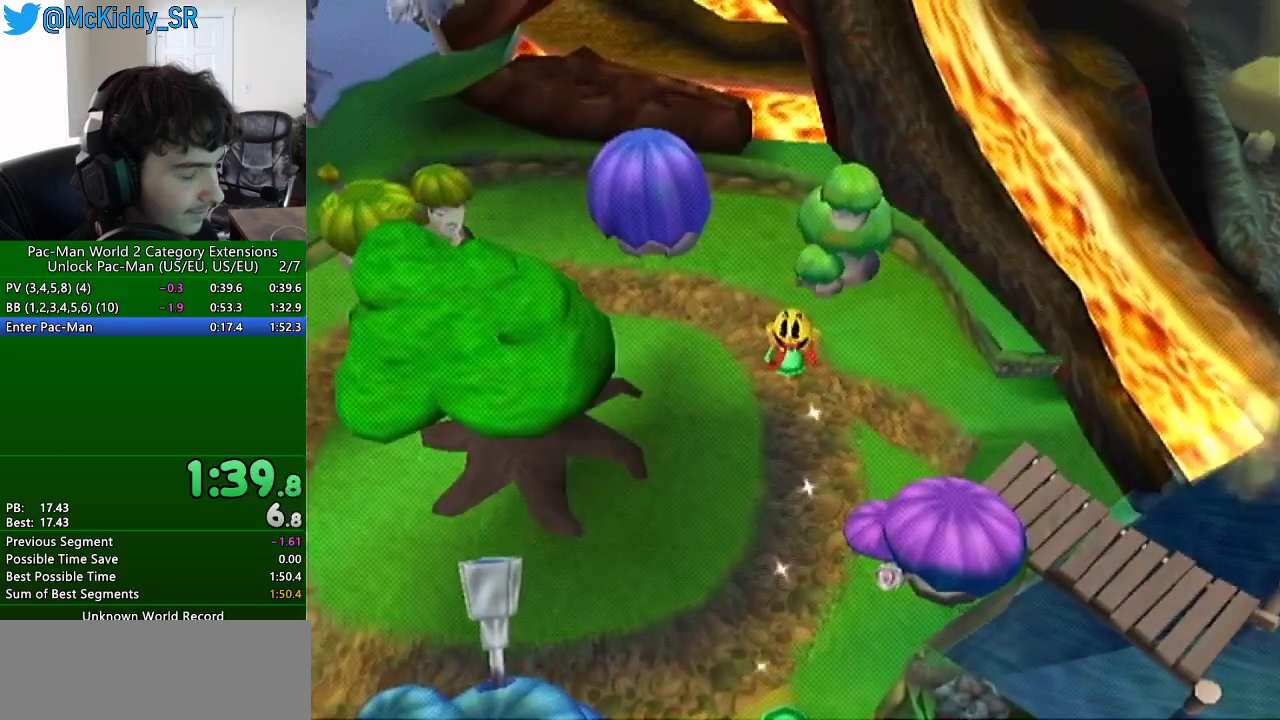
{"buttons": ["A"], "left_stick": "center", "right_stick": "center", "events": [[17, "A", "up"], [67, "A", "down"], [134, "A", "up"], [200, "A", "down"], [234, "A", "up"], [351, "A", "down"], [417, "A", "up"], [484, "A", "down"]]}
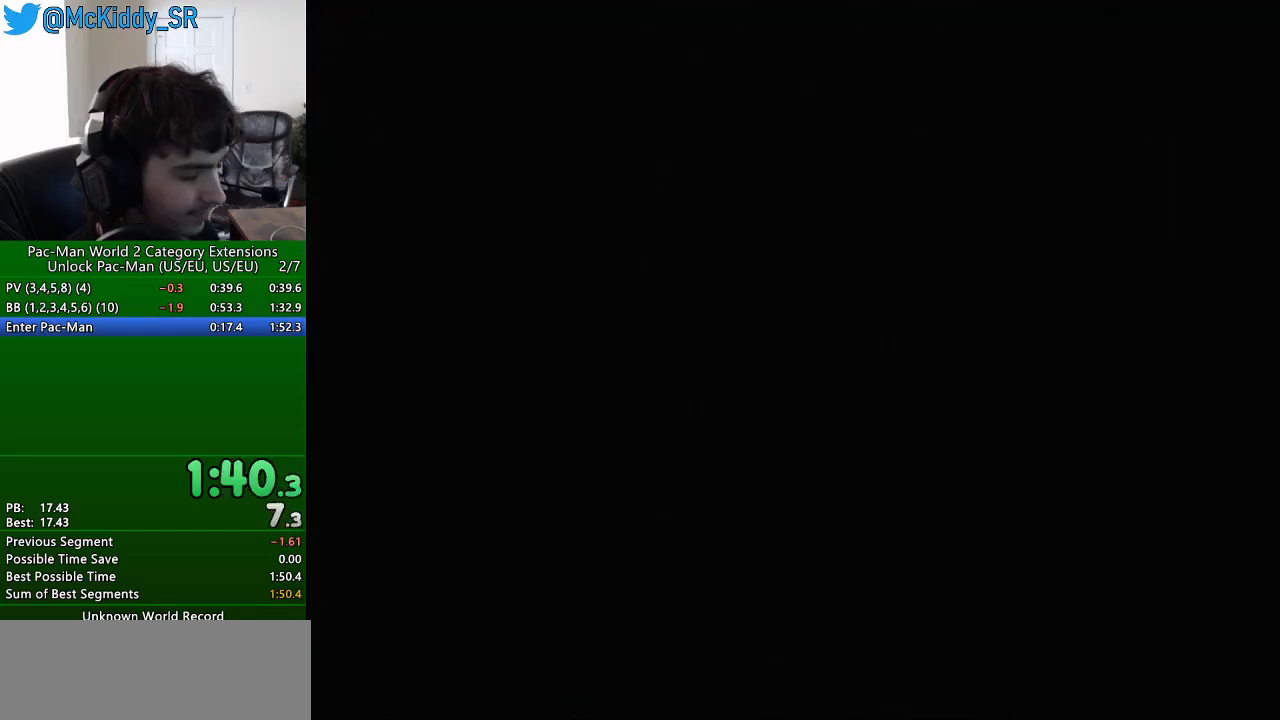
{"buttons": [], "left_stick": "center", "right_stick": "center", "events": [[83, "A", "up"]]}
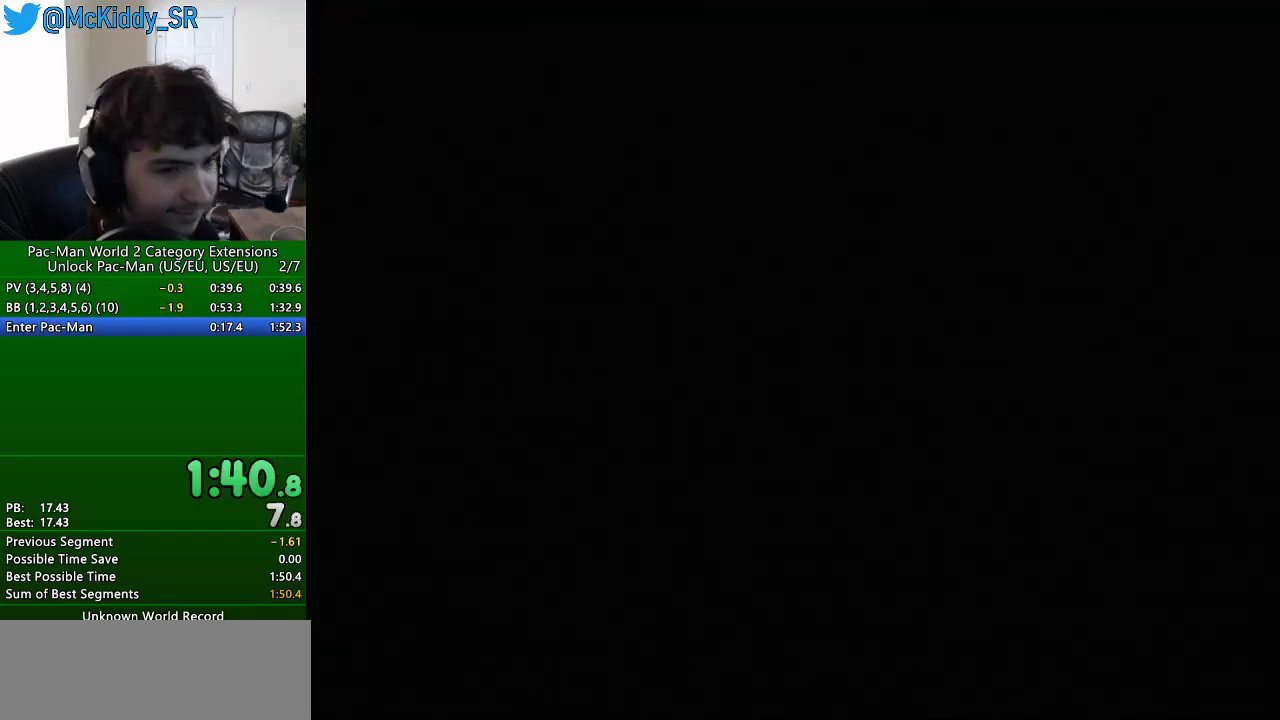
{"buttons": [], "left_stick": "center", "right_stick": "center", "events": []}
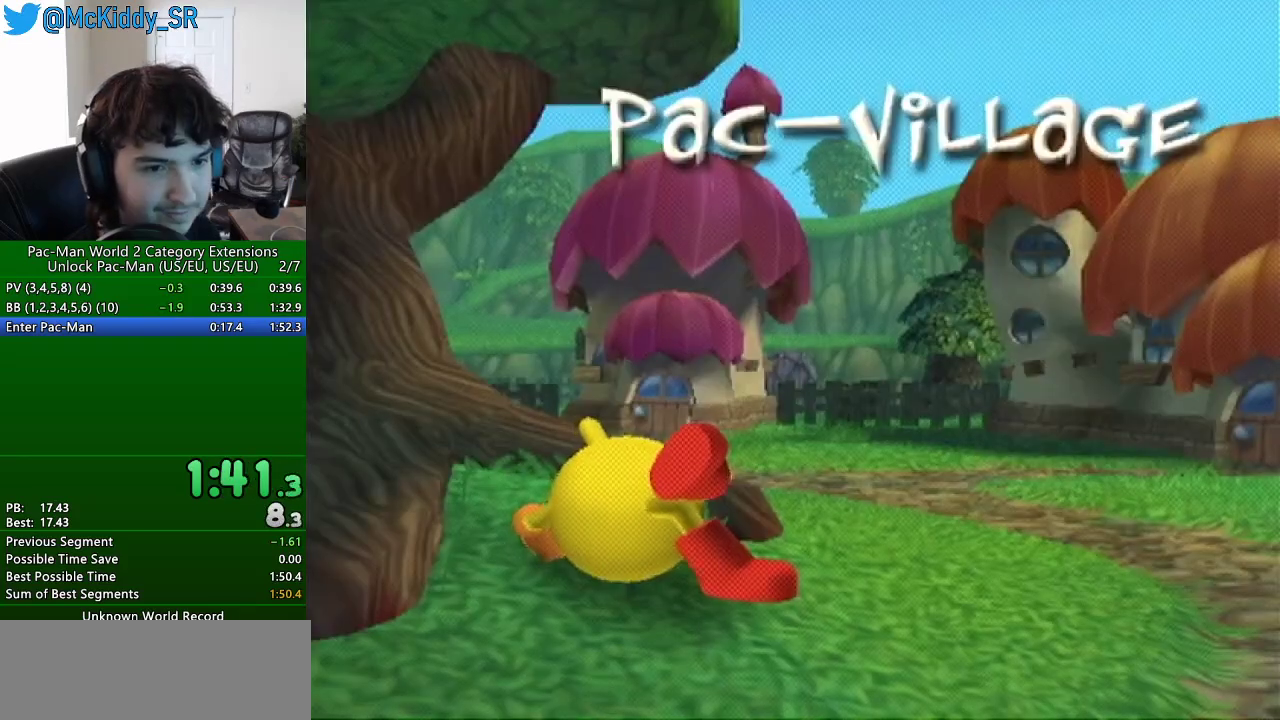
{"buttons": [], "left_stick": "center", "right_stick": "center", "events": []}
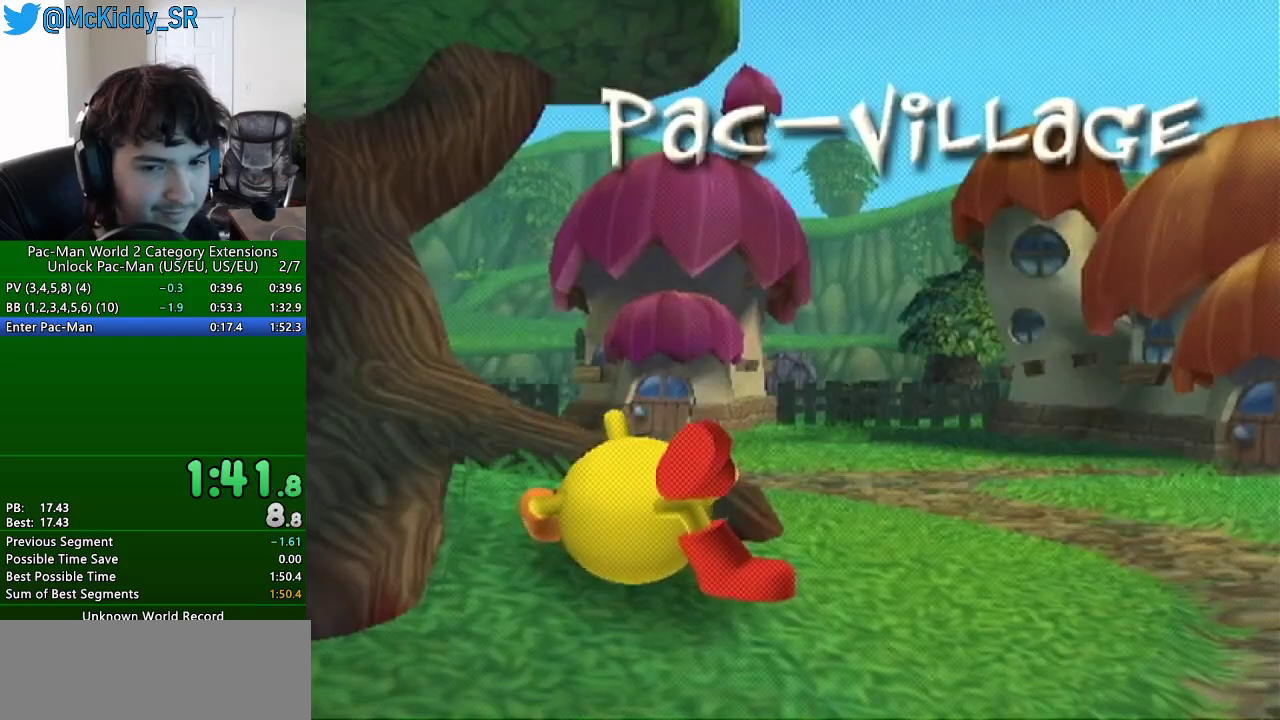
{"buttons": [], "left_stick": "center", "right_stick": "center", "events": []}
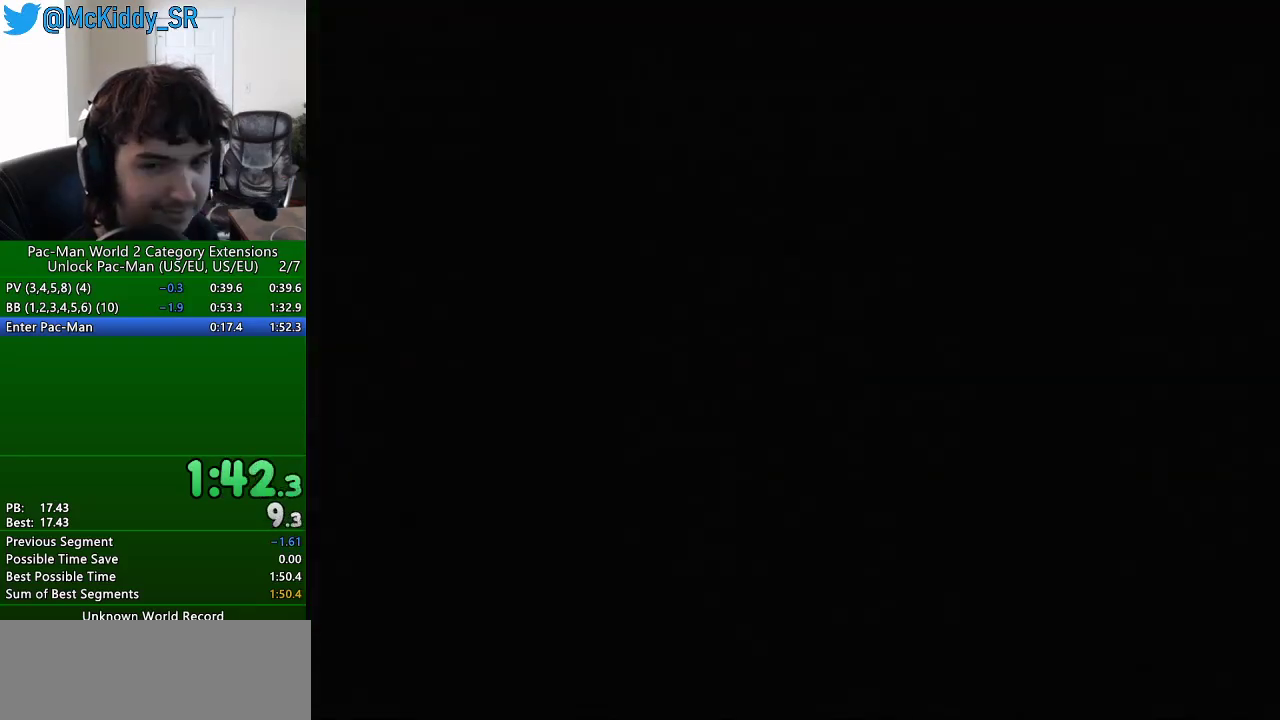
{"buttons": [], "left_stick": "center", "right_stick": "center", "events": []}
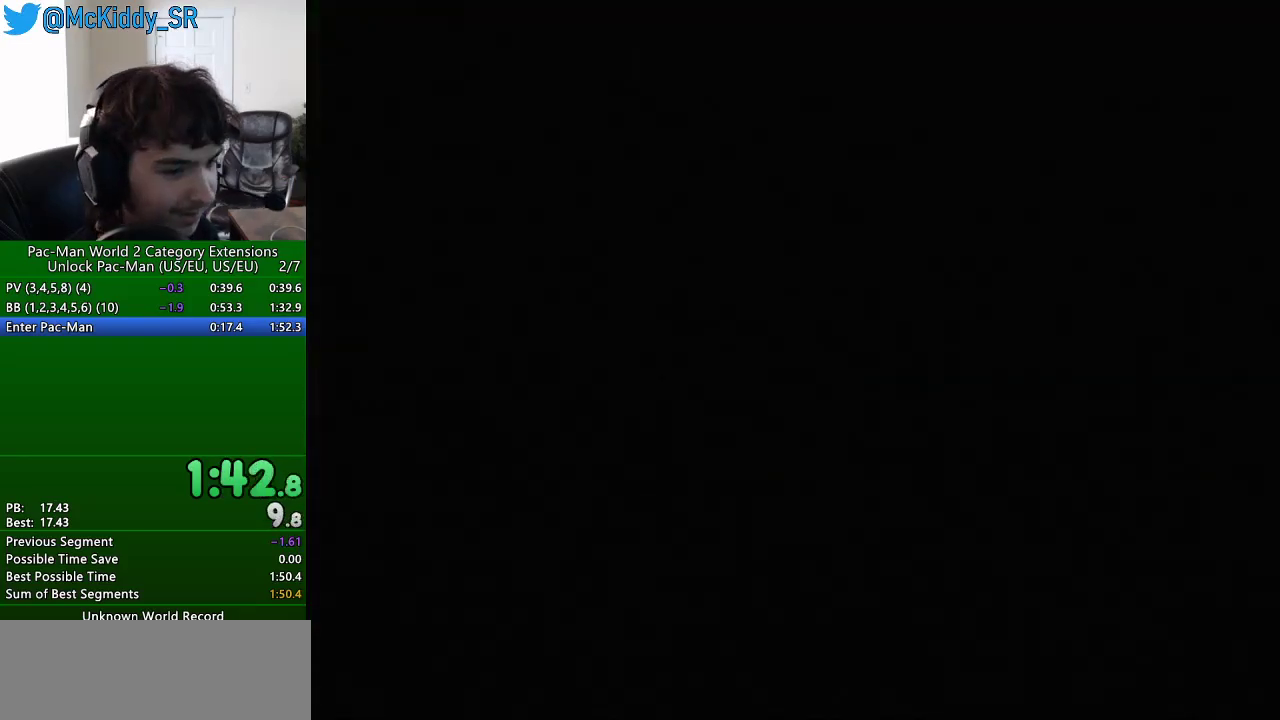
{"buttons": [], "left_stick": "down-right", "right_stick": "center", "events": [[34, "left_stick", "down-right"]]}